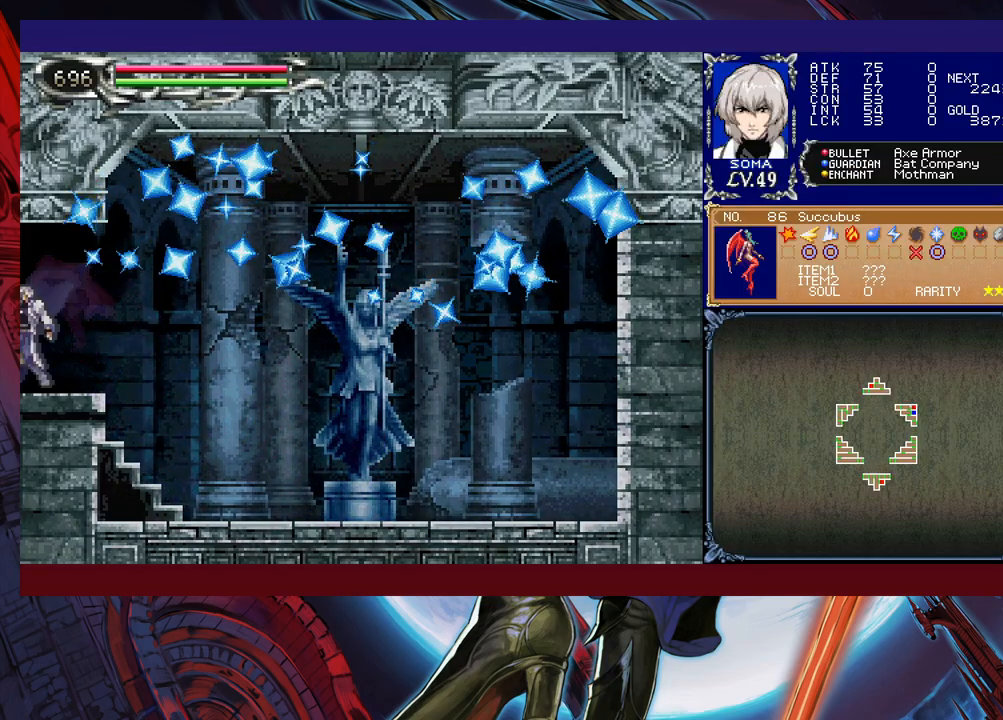
Gameplay with a controller (Xbox layout); each line is a JSON object with the inputs held at the frame after it. "events" lists button and stick changes between this image and that frame as [ms after this image, input, new state], when the widget could be followed in between. Not read: L2 R2 right_stick.
{"buttons": ["B"], "left_stick": "left", "events": [[17, "Y", "down"], [33, "left_stick", "center"], [83, "Y", "up"], [83, "left_stick", "left"], [433, "B", "down"]]}
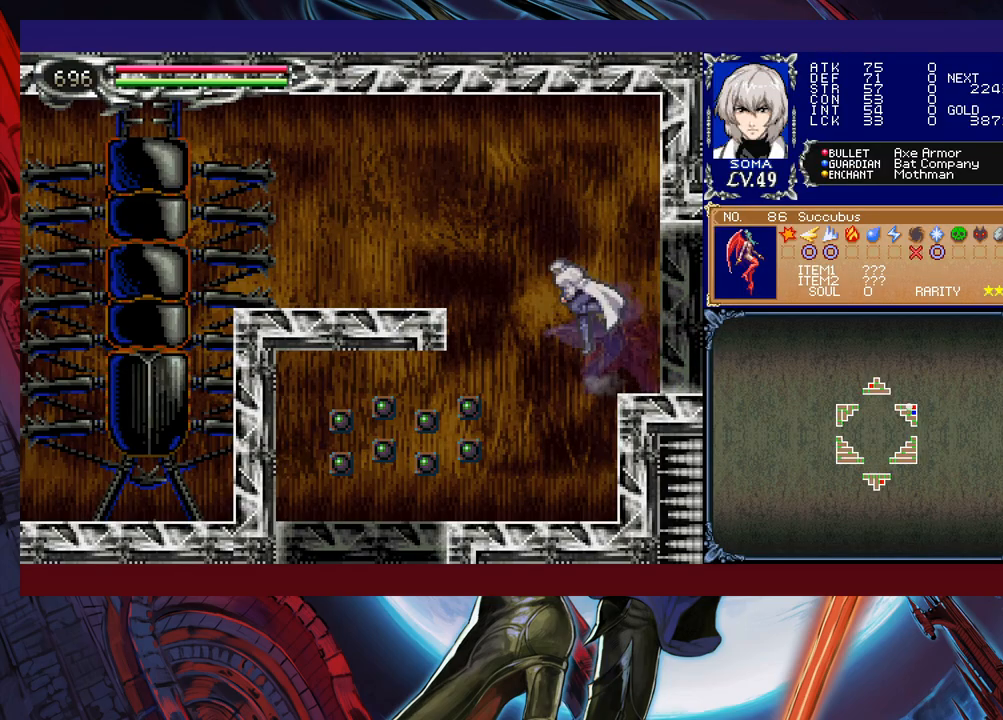
{"buttons": [], "left_stick": "right", "events": [[167, "left_stick", "right"], [233, "B", "up"]]}
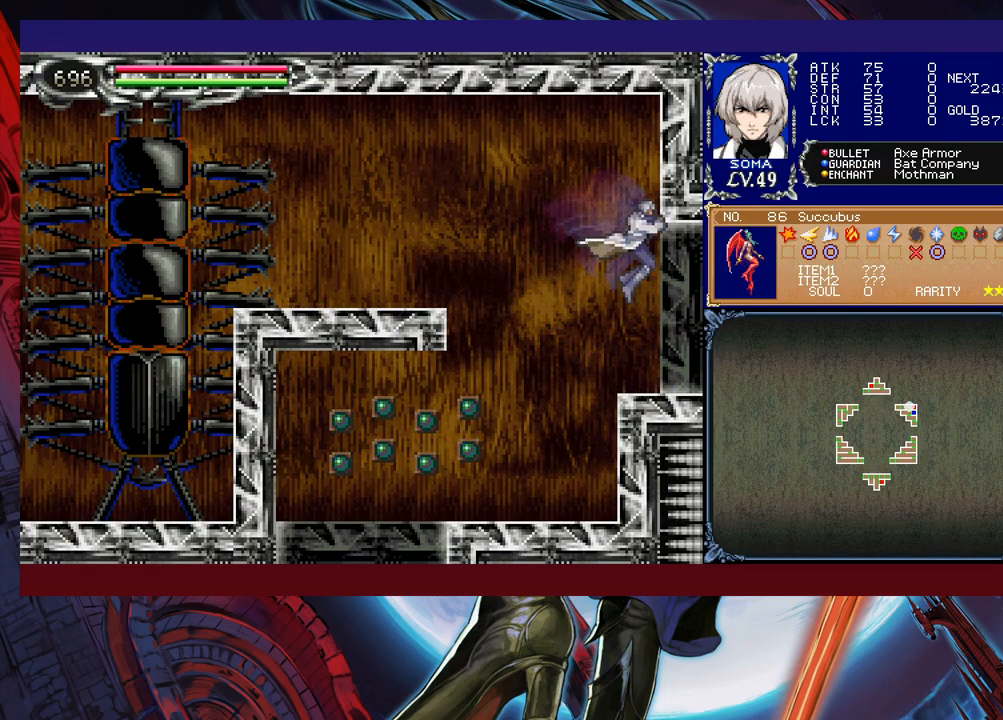
{"buttons": [], "left_stick": "center", "events": [[17, "START", "down"], [117, "START", "up"], [183, "left_stick", "center"], [233, "A", "down"], [333, "A", "up"]]}
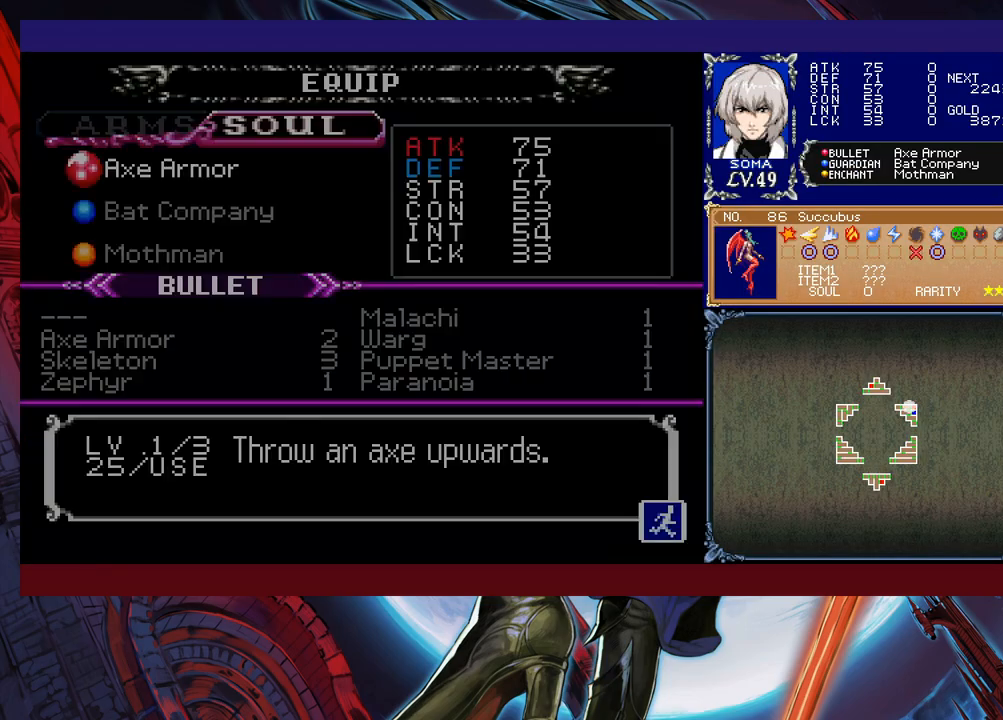
{"buttons": ["A"], "left_stick": "center", "events": [[417, "A", "down"]]}
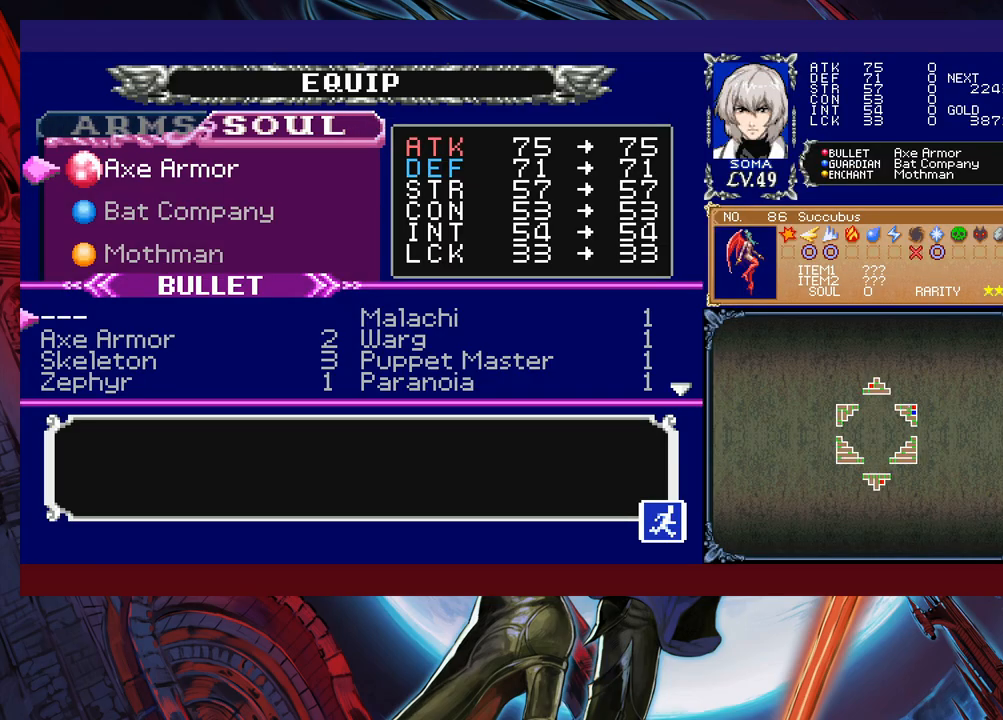
{"buttons": [], "left_stick": "center", "events": [[17, "A", "up"], [33, "left_stick", "right"], [133, "left_stick", "down"], [283, "left_stick", "center"]]}
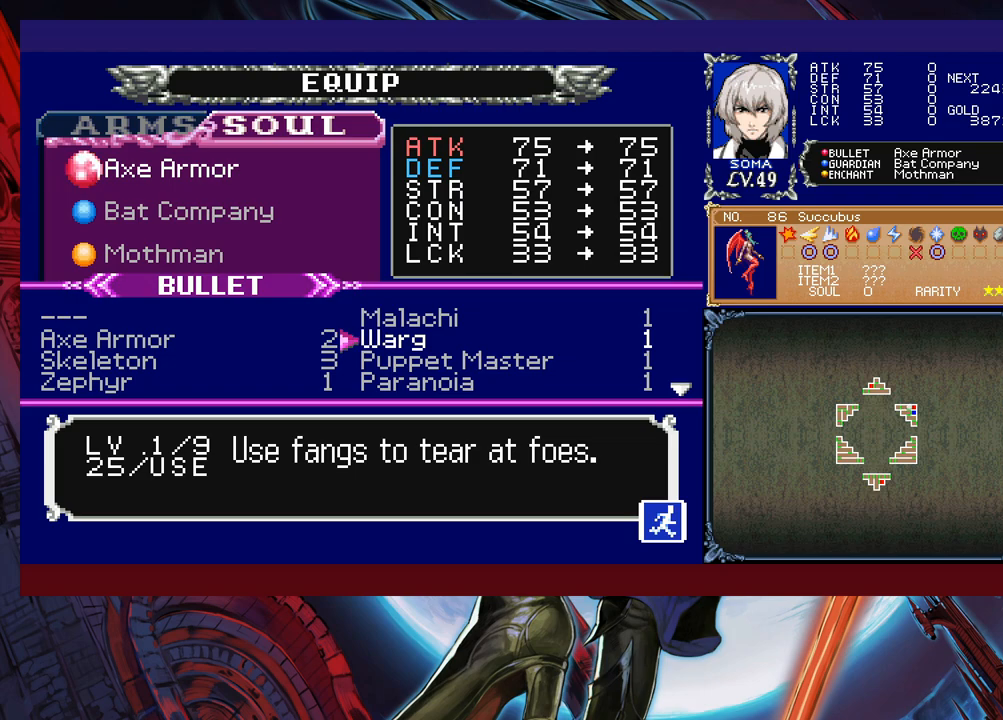
{"buttons": [], "left_stick": "center", "events": [[83, "left_stick", "up"], [217, "left_stick", "center"]]}
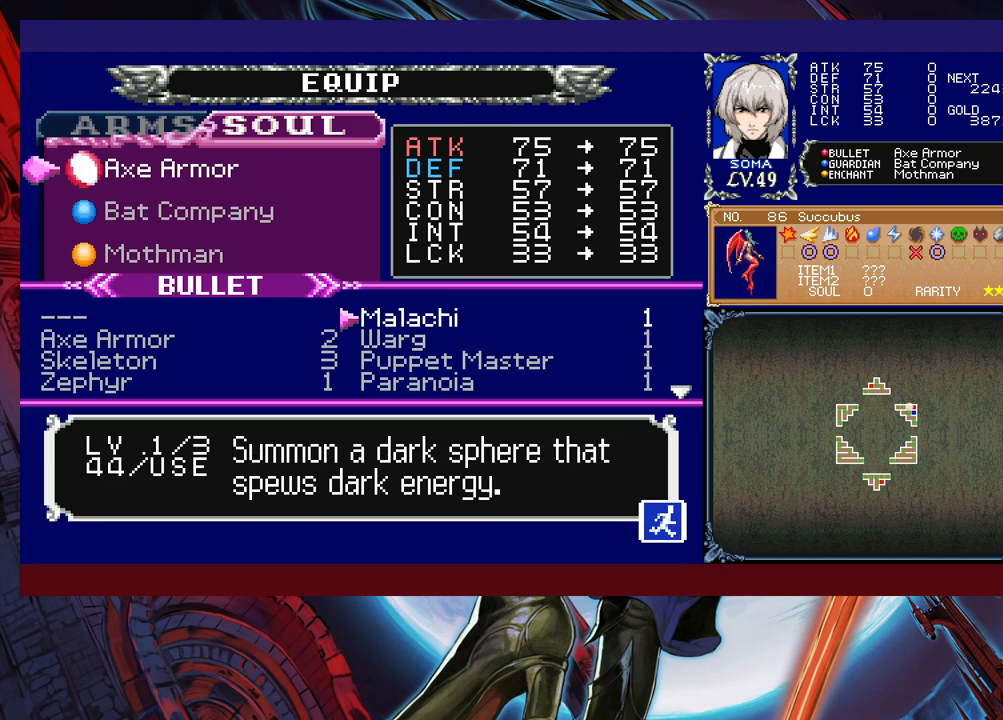
{"buttons": [], "left_stick": "center", "events": [[183, "left_stick", "down"], [283, "left_stick", "center"], [367, "left_stick", "down"], [467, "left_stick", "center"]]}
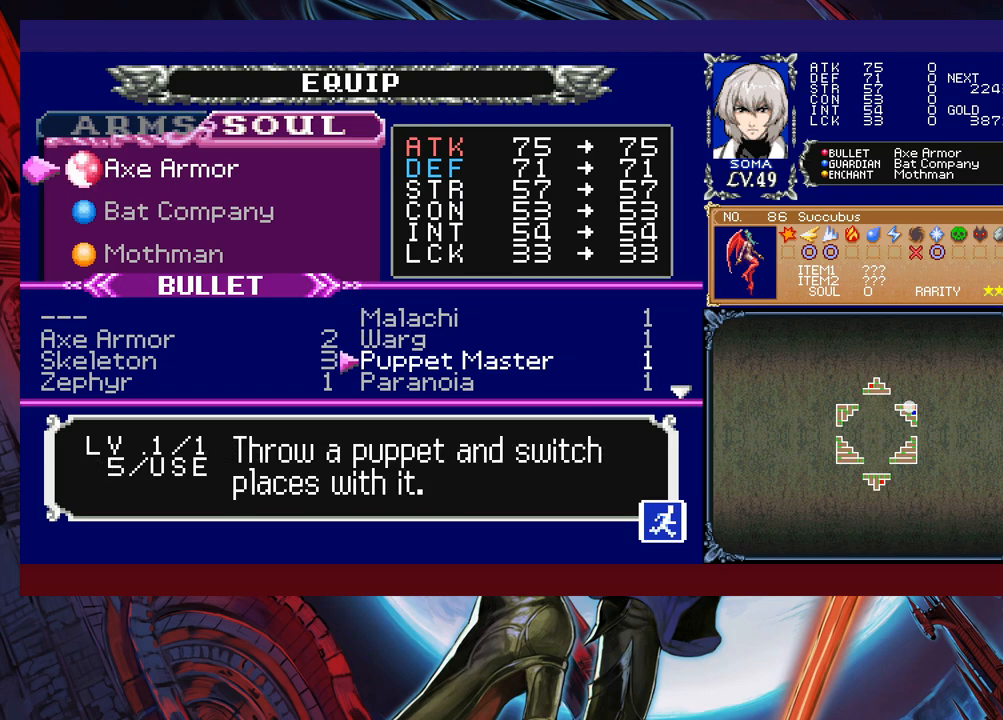
{"buttons": [], "left_stick": "center", "events": [[33, "left_stick", "down"], [133, "left_stick", "center"], [183, "left_stick", "down"], [267, "left_stick", "center"], [333, "left_stick", "down"], [467, "left_stick", "center"]]}
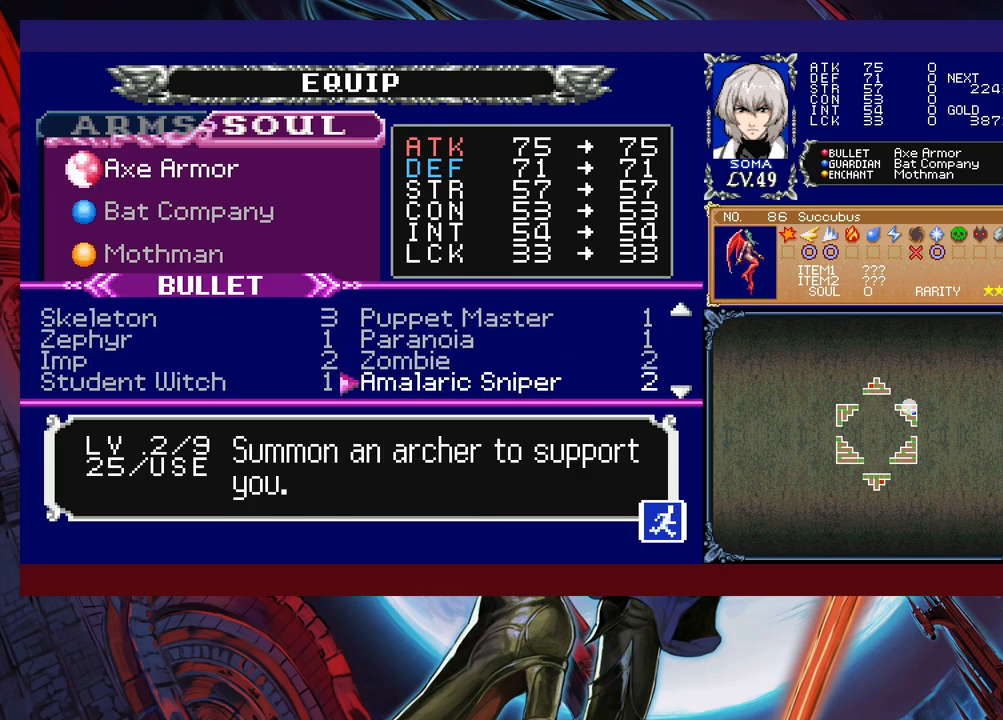
{"buttons": [], "left_stick": "center", "events": [[383, "left_stick", "down"], [483, "left_stick", "center"]]}
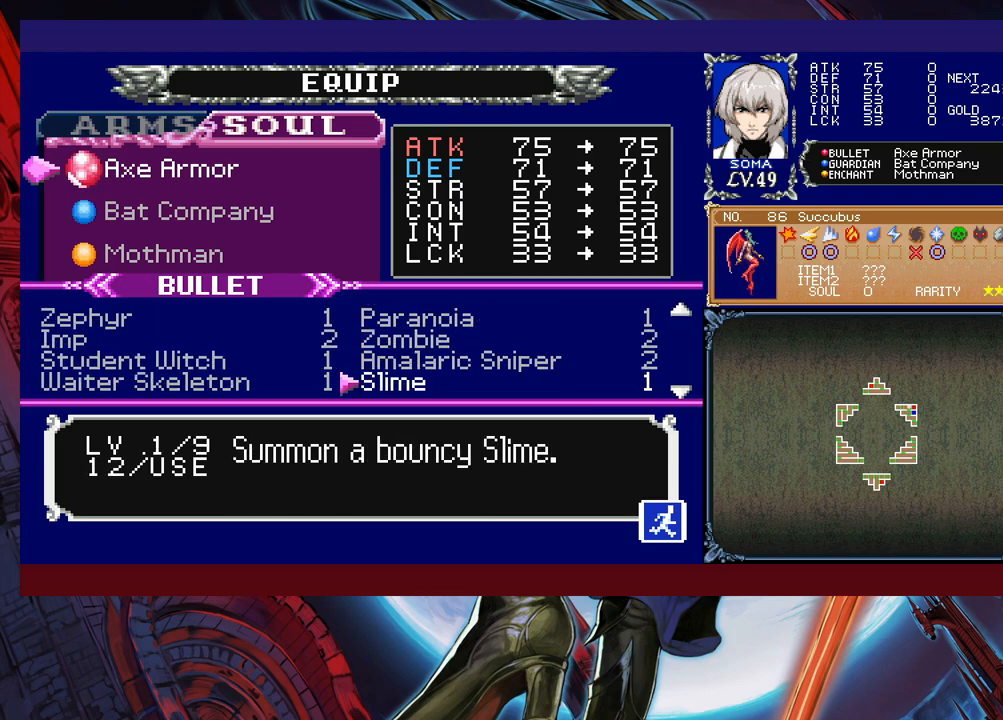
{"buttons": [], "left_stick": "down", "events": [[83, "left_stick", "down"], [167, "left_stick", "center"], [467, "left_stick", "down"]]}
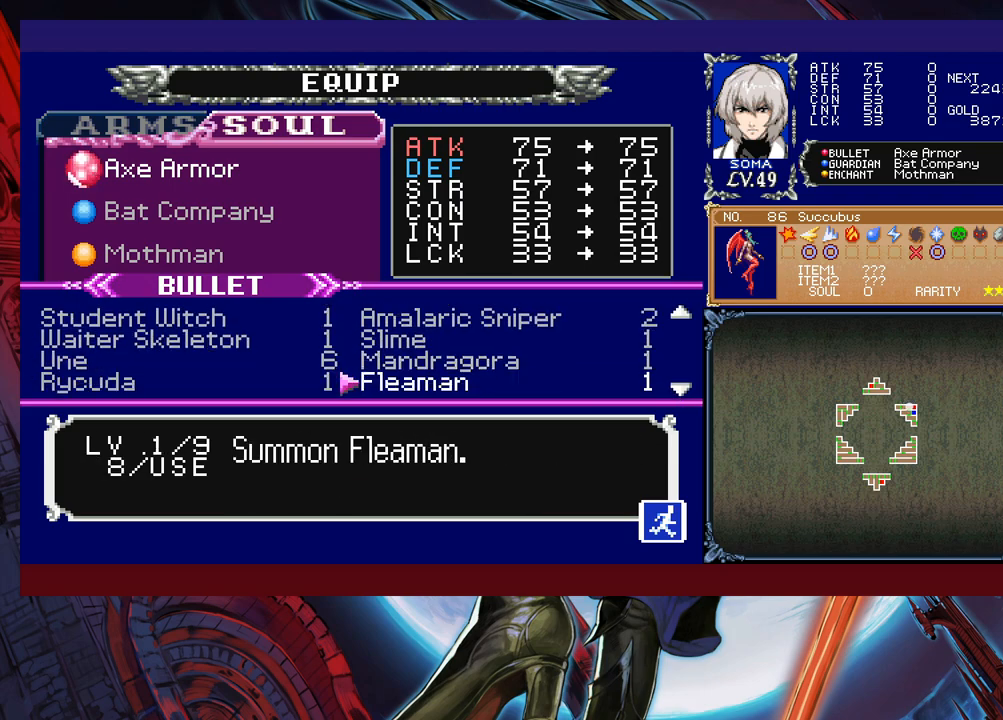
{"buttons": [], "left_stick": "down", "events": [[67, "left_stick", "center"], [133, "left_stick", "down"], [233, "left_stick", "center"], [283, "left_stick", "down"]]}
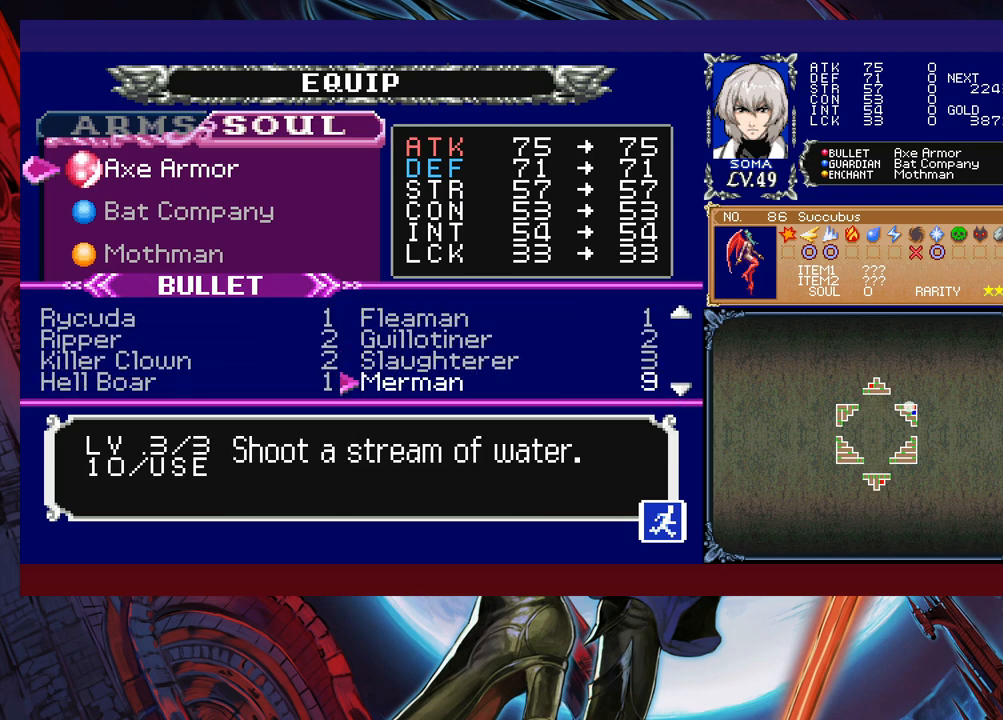
{"buttons": [], "left_stick": "center", "events": [[83, "left_stick", "center"]]}
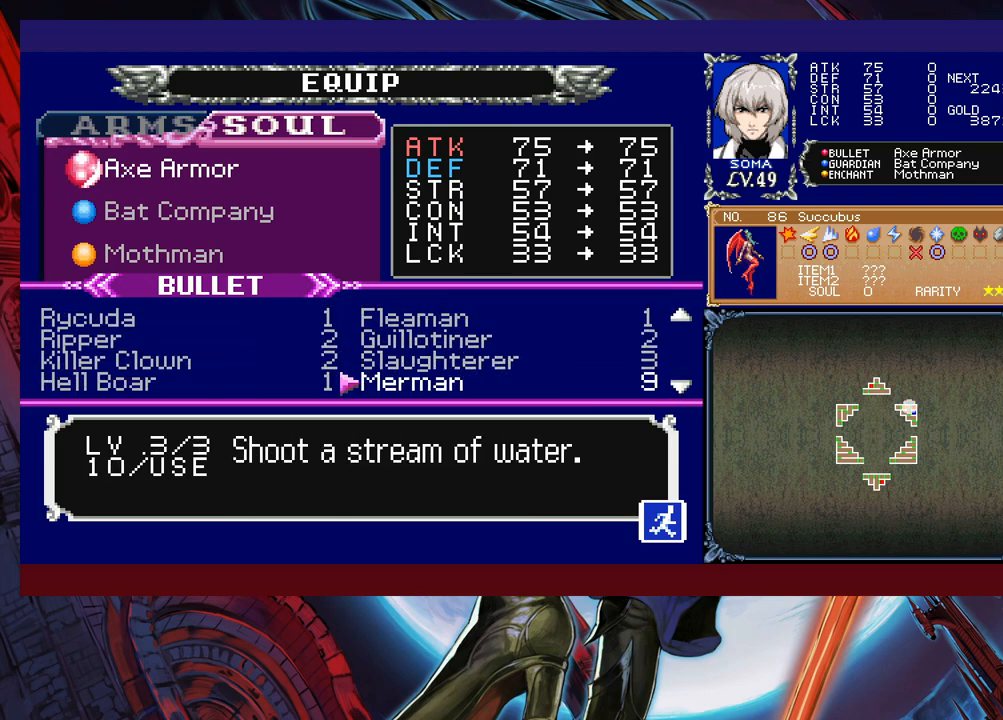
{"buttons": [], "left_stick": "center", "events": [[83, "left_stick", "up"], [217, "left_stick", "center"]]}
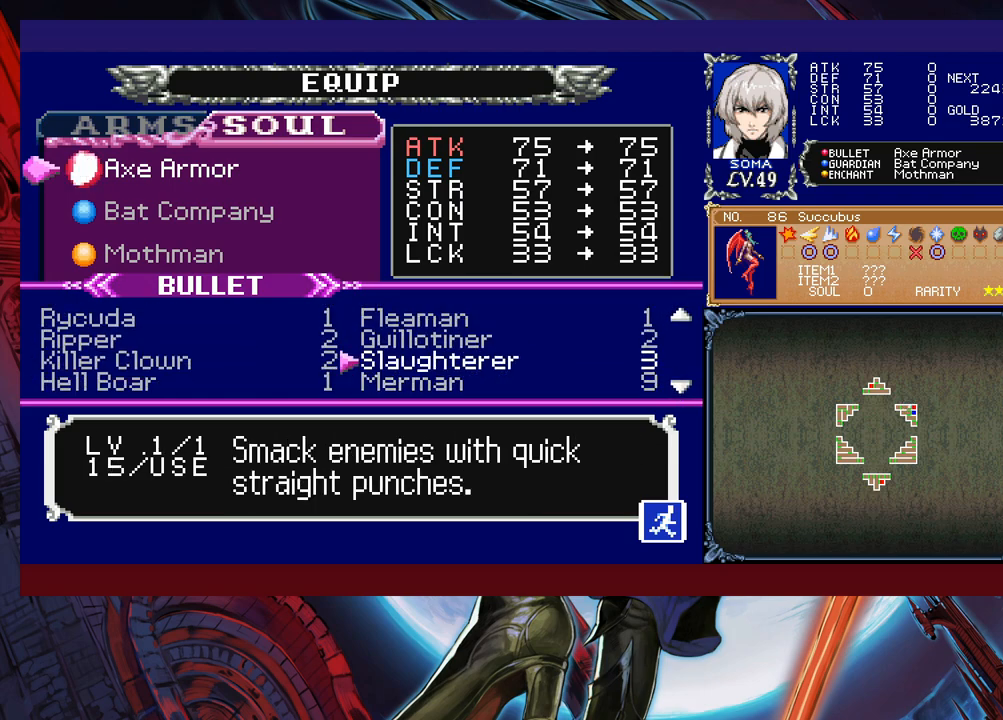
{"buttons": [], "left_stick": "center", "events": [[17, "left_stick", "down"], [133, "left_stick", "center"], [183, "left_stick", "down"], [283, "left_stick", "center"]]}
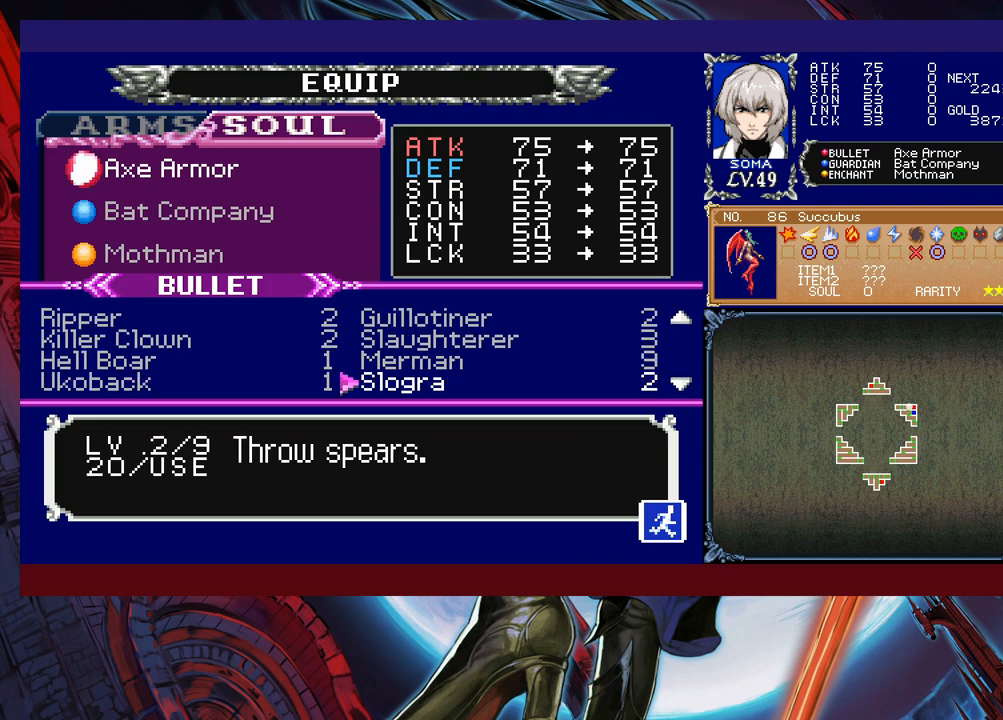
{"buttons": [], "left_stick": "down", "events": [[133, "left_stick", "down"], [383, "left_stick", "center"], [483, "left_stick", "down"]]}
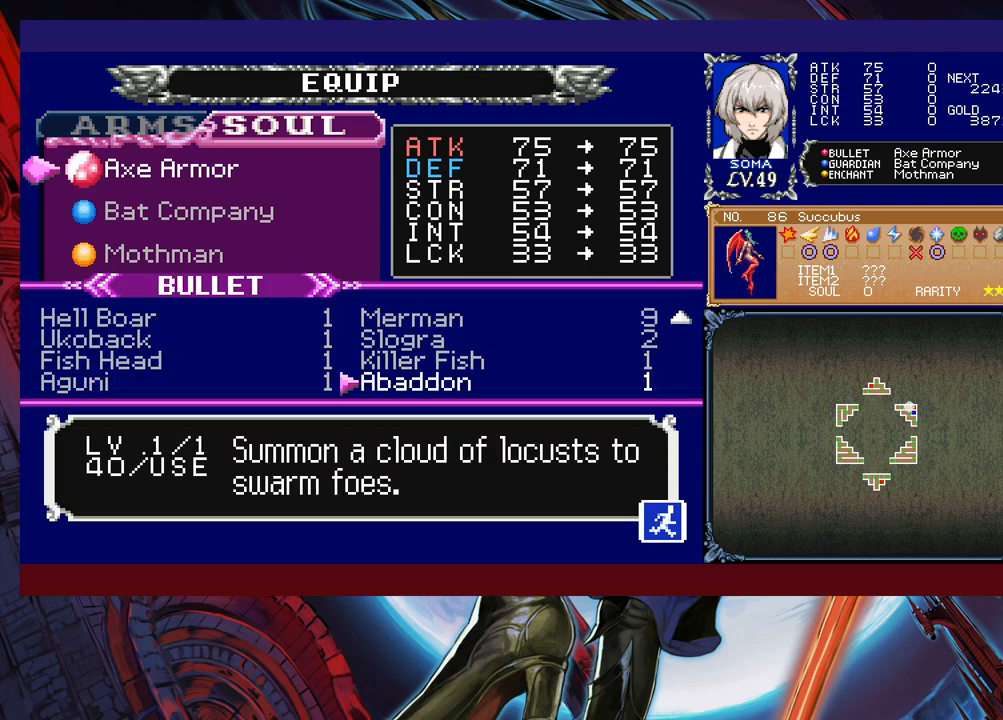
{"buttons": [], "left_stick": "up", "events": [[83, "left_stick", "center"], [233, "left_stick", "left"], [383, "left_stick", "center"], [483, "left_stick", "up"]]}
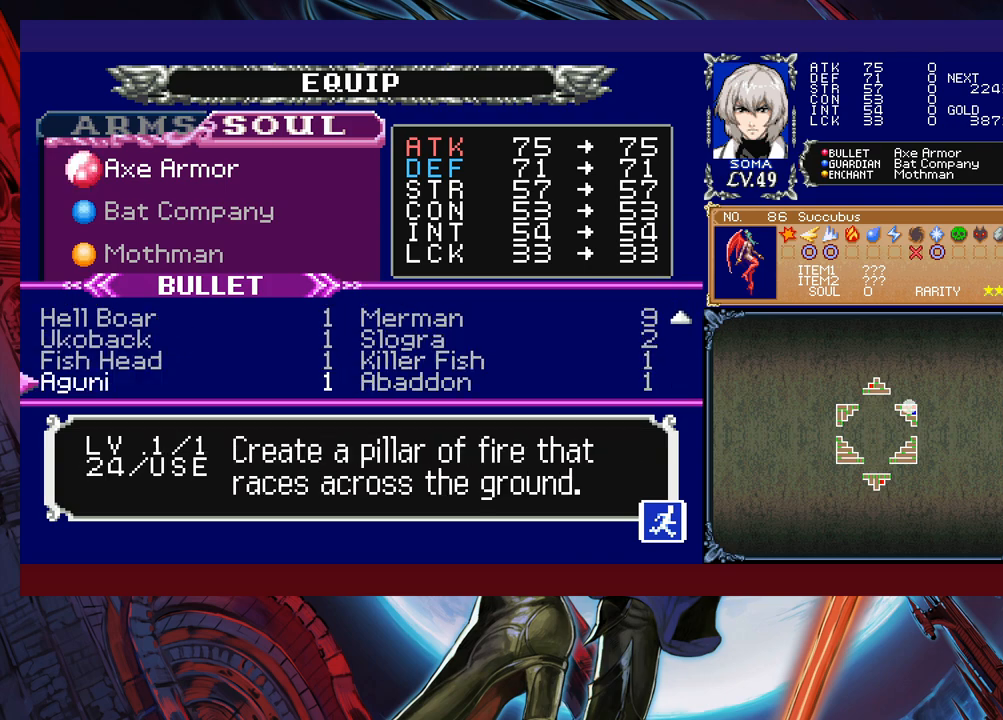
{"buttons": [], "left_stick": "center", "events": [[117, "left_stick", "center"]]}
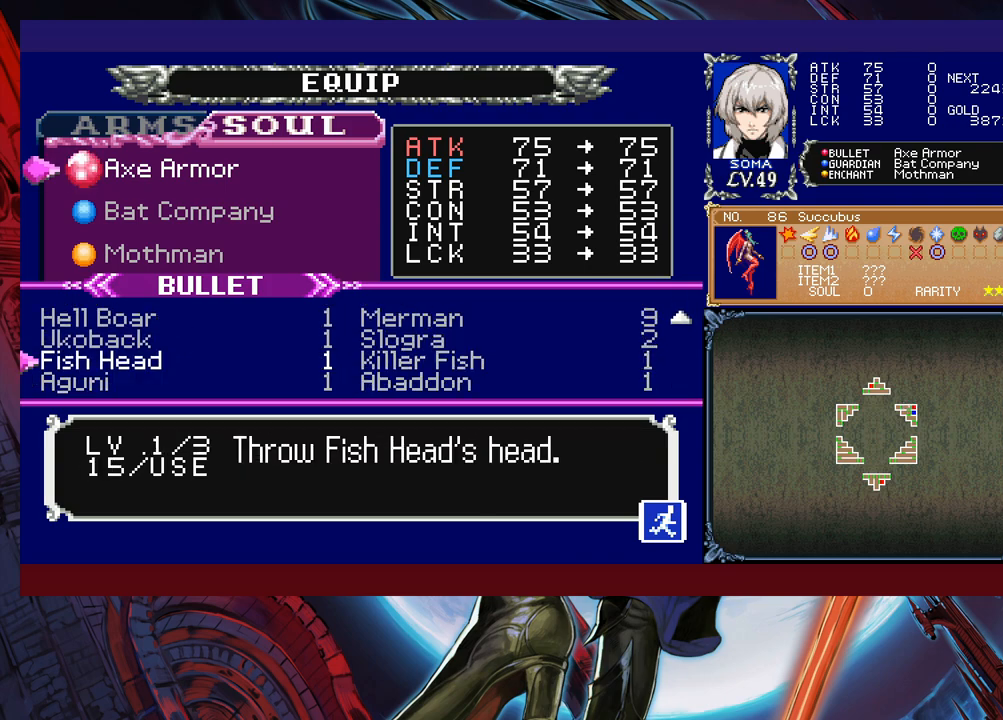
{"buttons": [], "left_stick": "center", "events": []}
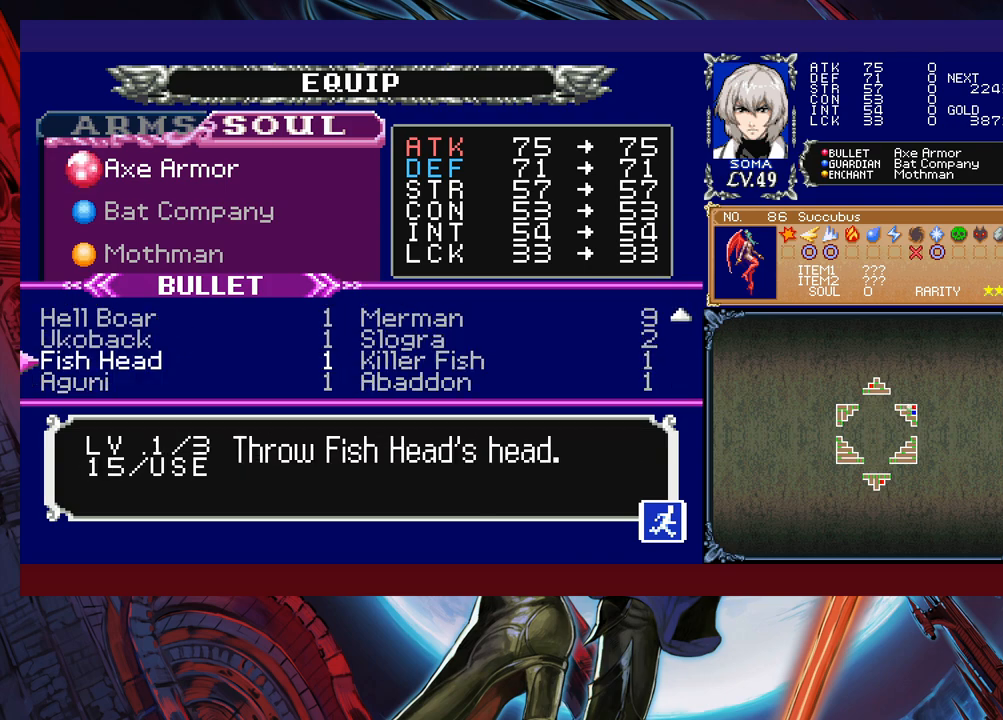
{"buttons": [], "left_stick": "center", "events": []}
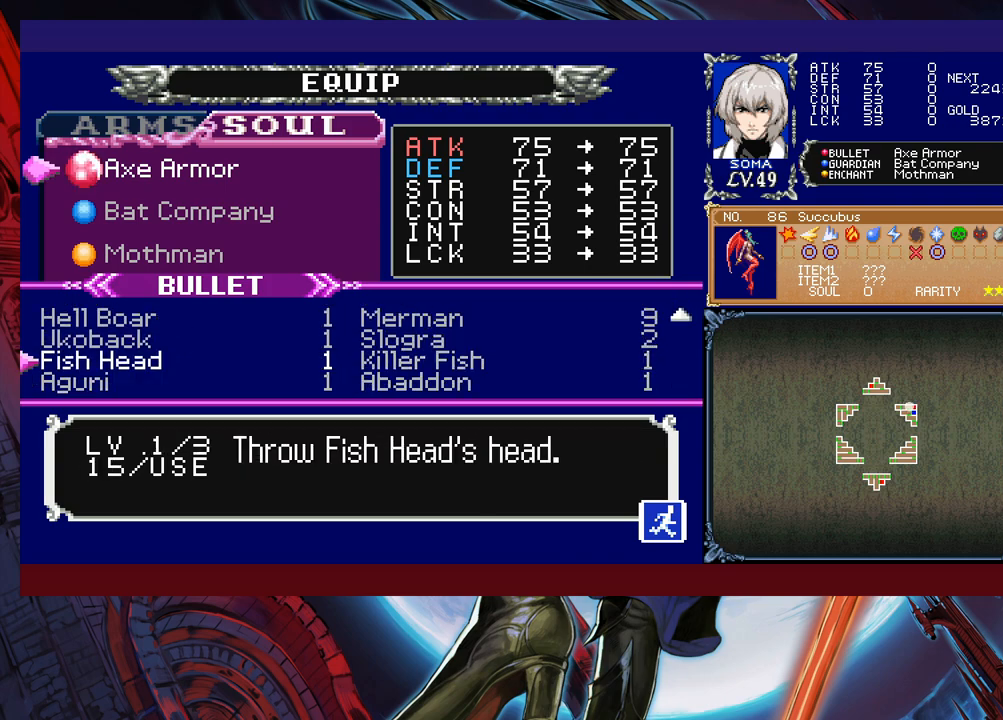
{"buttons": [], "left_stick": "center", "events": [[283, "left_stick", "right"], [433, "left_stick", "center"]]}
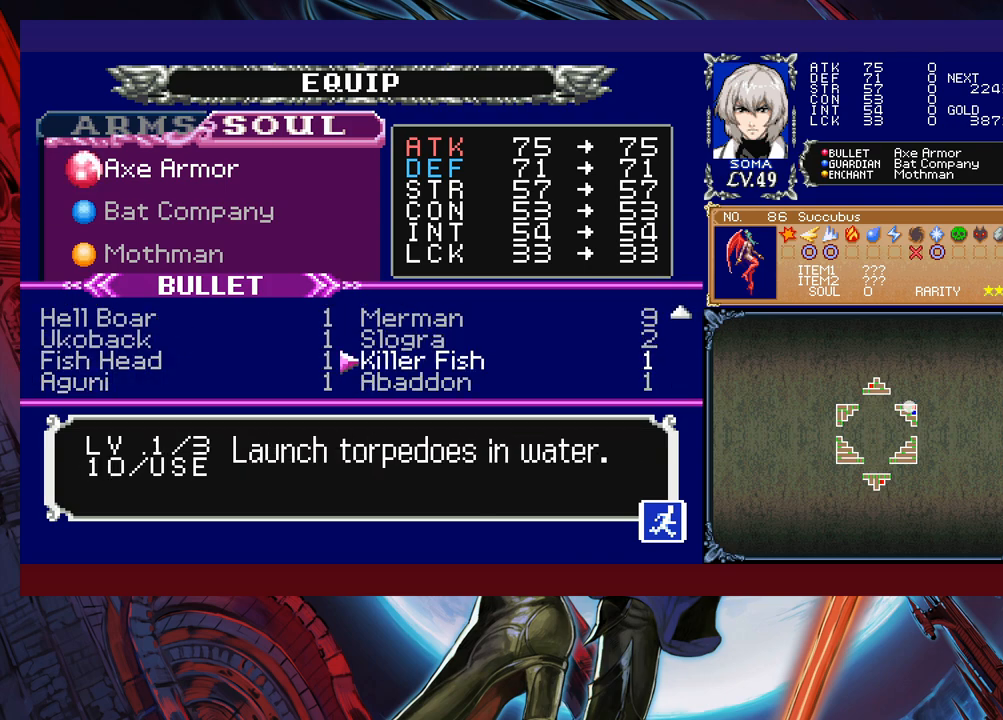
{"buttons": [], "left_stick": "center", "events": [[133, "left_stick", "down"], [283, "left_stick", "center"]]}
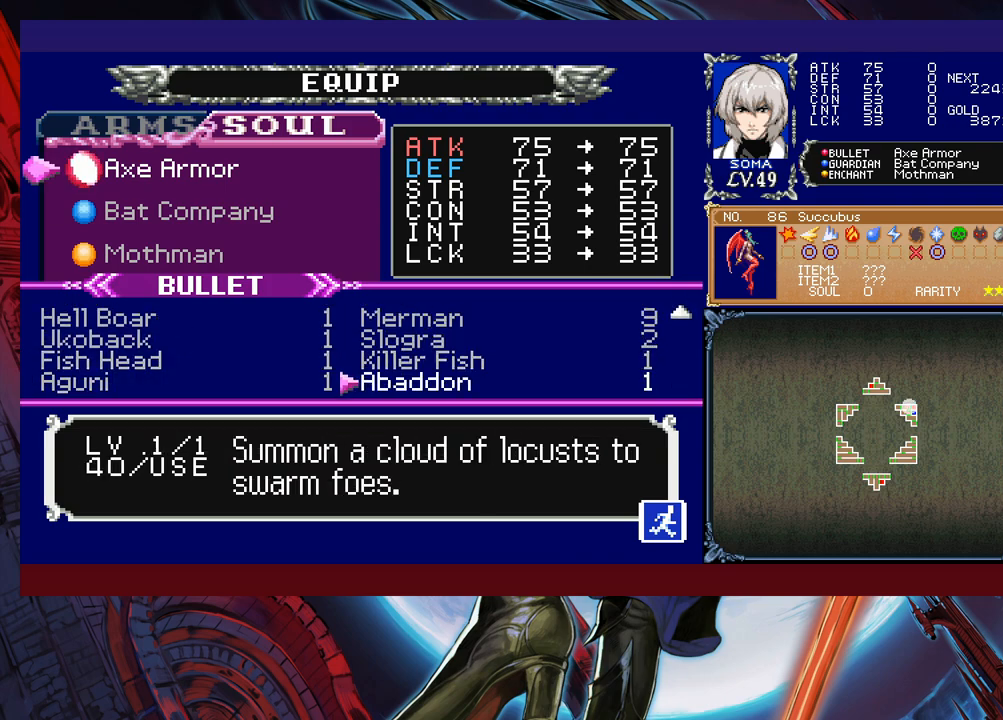
{"buttons": [], "left_stick": "center", "events": []}
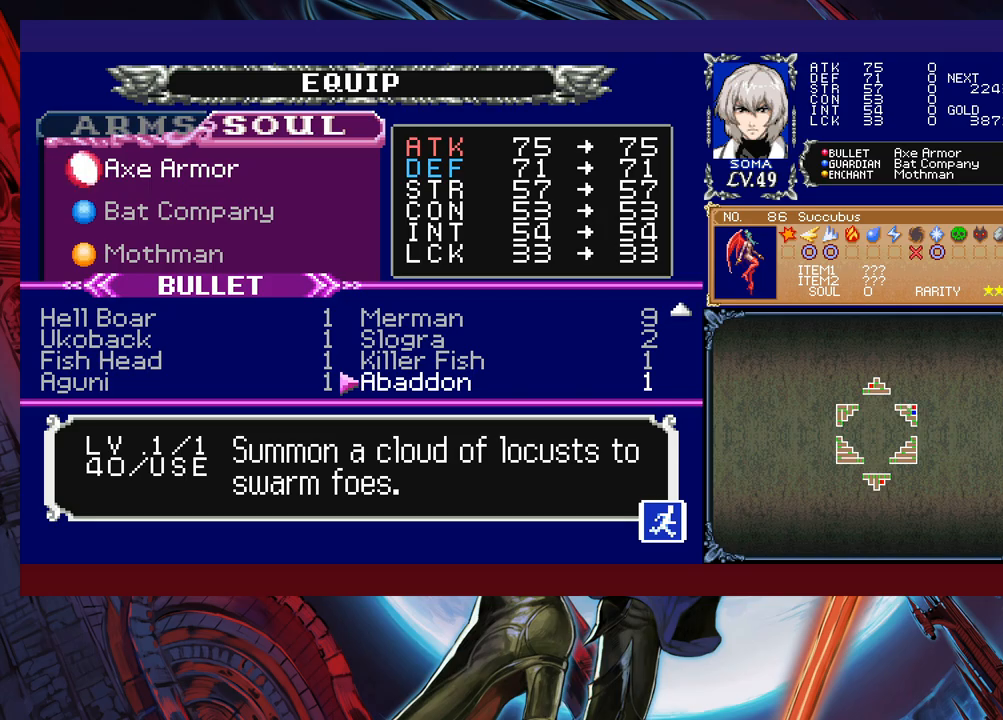
{"buttons": [], "left_stick": "center", "events": [[133, "A", "down"], [233, "A", "up"], [267, "B", "down"], [383, "B", "up"]]}
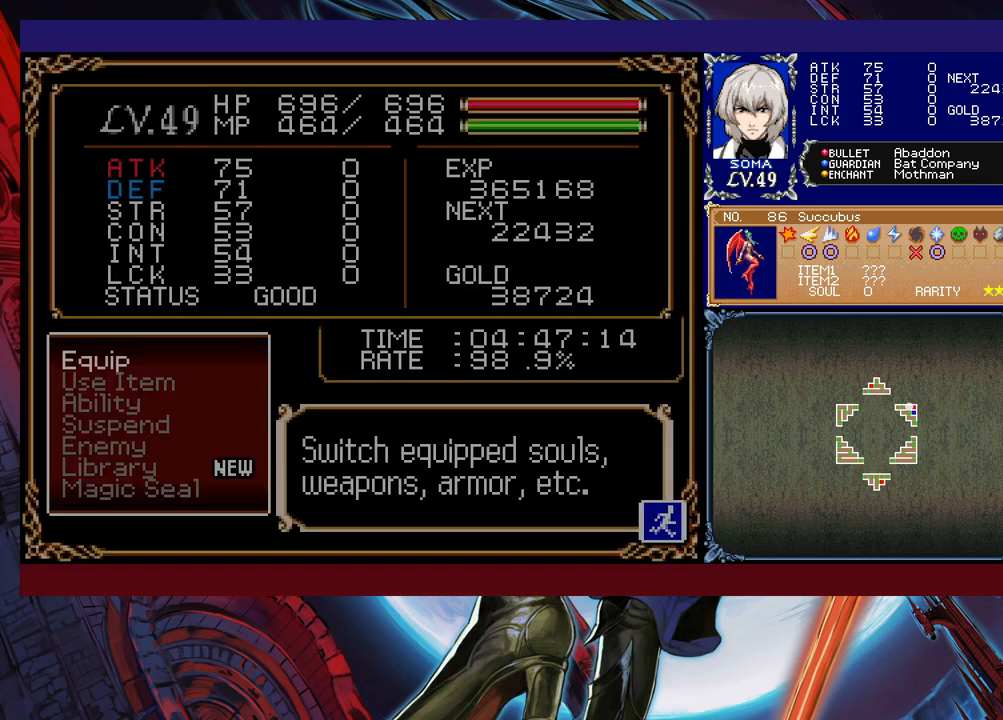
{"buttons": [], "left_stick": "right", "events": [[133, "B", "down"], [267, "B", "up"], [283, "left_stick", "right"]]}
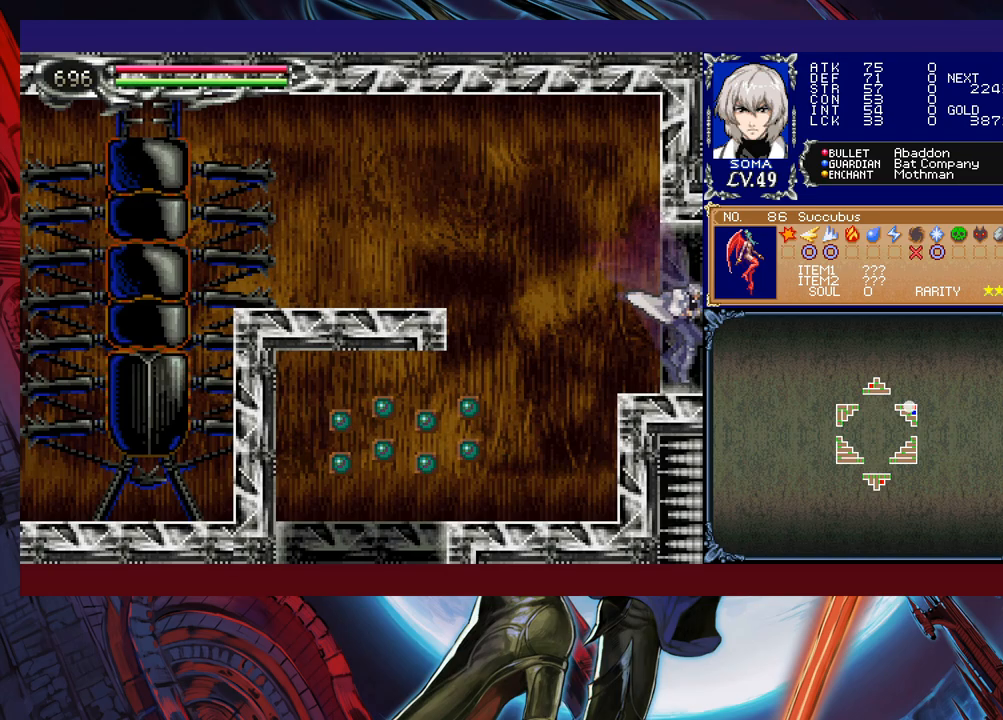
{"buttons": [], "left_stick": "right", "events": [[83, "Y", "down"], [83, "left_stick", "left"], [133, "B", "down"], [133, "Y", "up"], [183, "B", "up"], [183, "left_stick", "down-right"], [383, "left_stick", "right"]]}
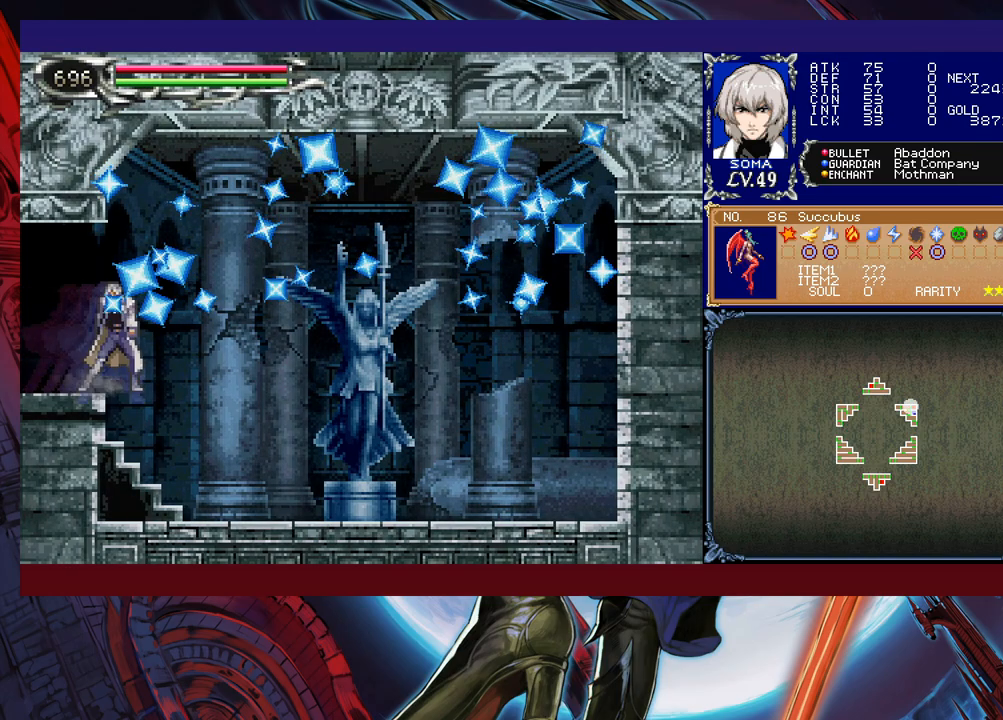
{"buttons": ["B"], "left_stick": "left", "events": [[433, "Y", "down"], [433, "left_stick", "left"], [483, "B", "down"], [483, "Y", "up"]]}
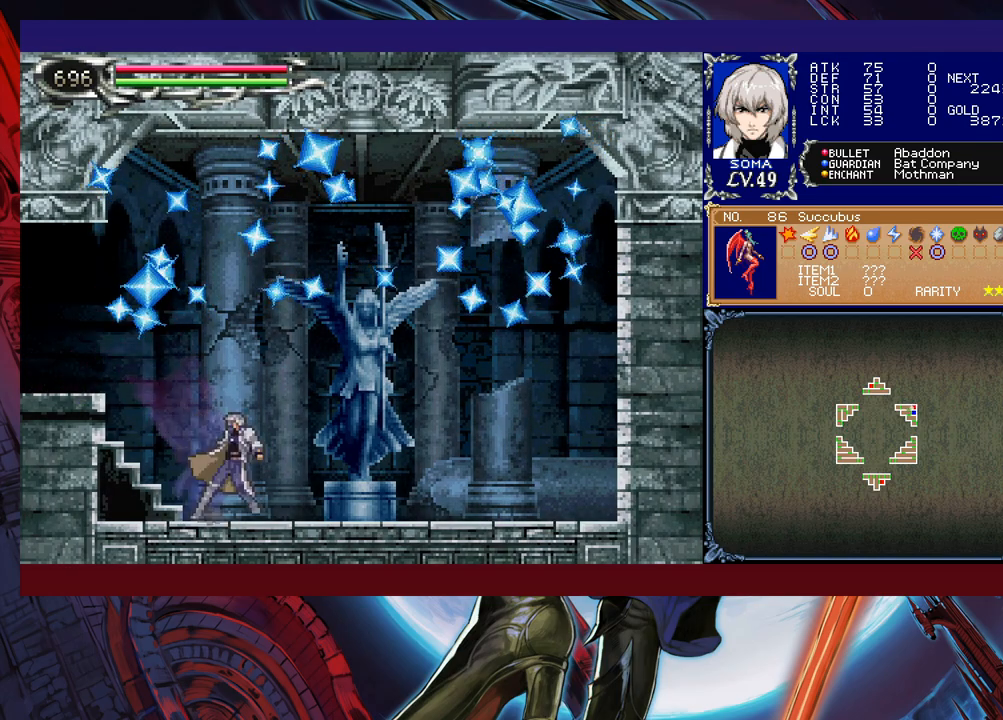
{"buttons": ["A"], "left_stick": "center", "events": [[33, "B", "up"], [33, "left_stick", "right"], [233, "START", "down"], [367, "START", "up"], [383, "left_stick", "center"], [483, "A", "down"]]}
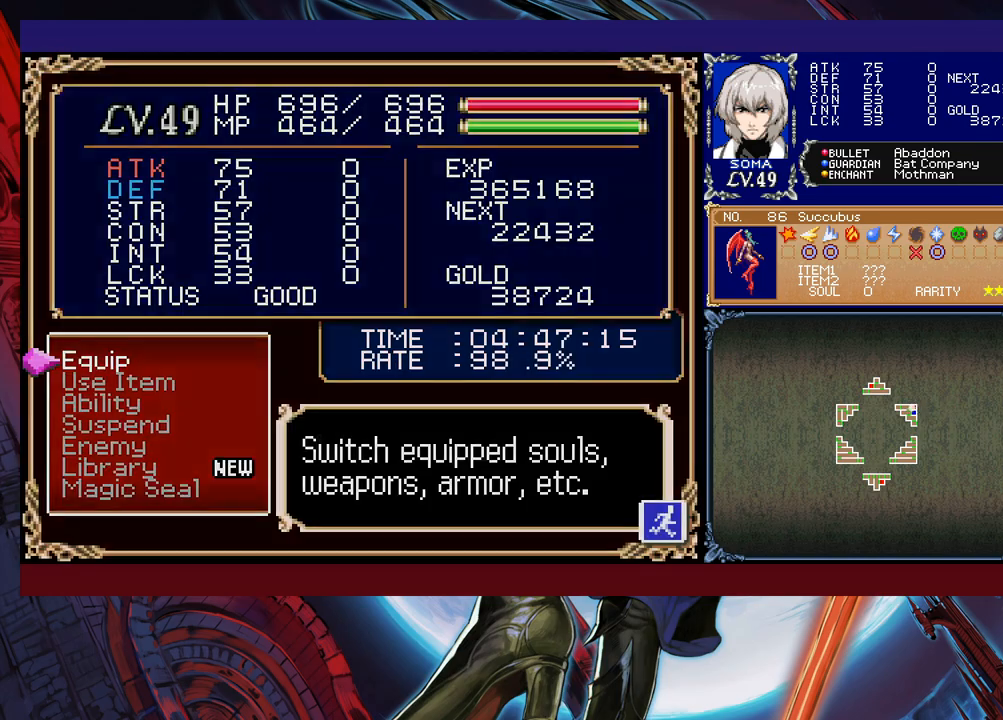
{"buttons": ["A"], "left_stick": "center", "events": [[67, "A", "up"], [467, "A", "down"]]}
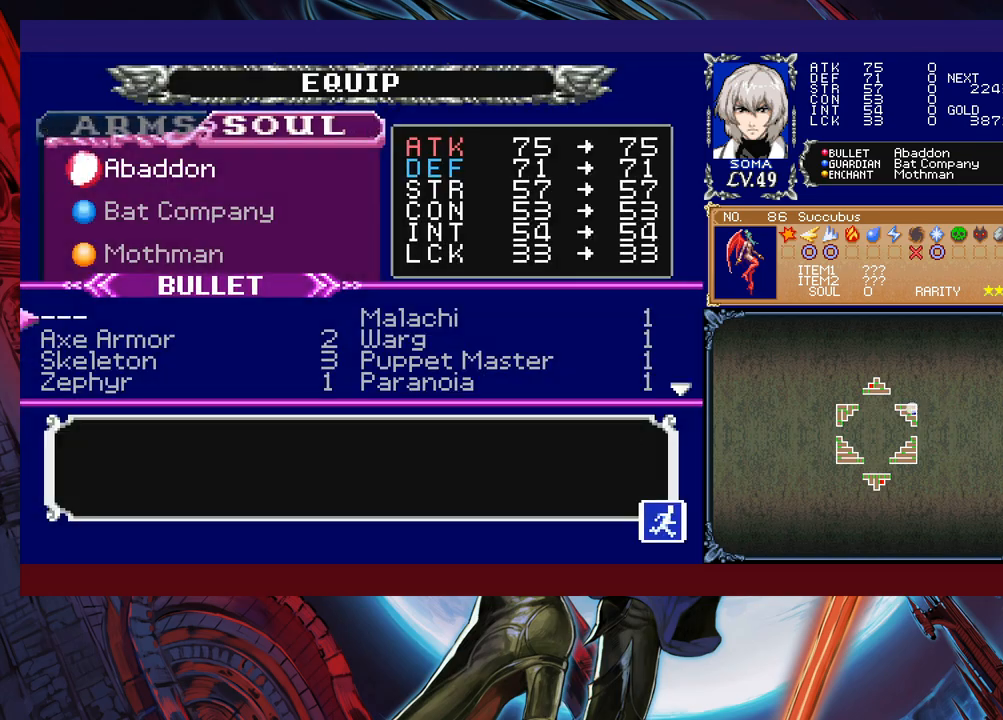
{"buttons": [], "left_stick": "center", "events": [[33, "A", "up"], [367, "left_stick", "right"], [433, "left_stick", "center"]]}
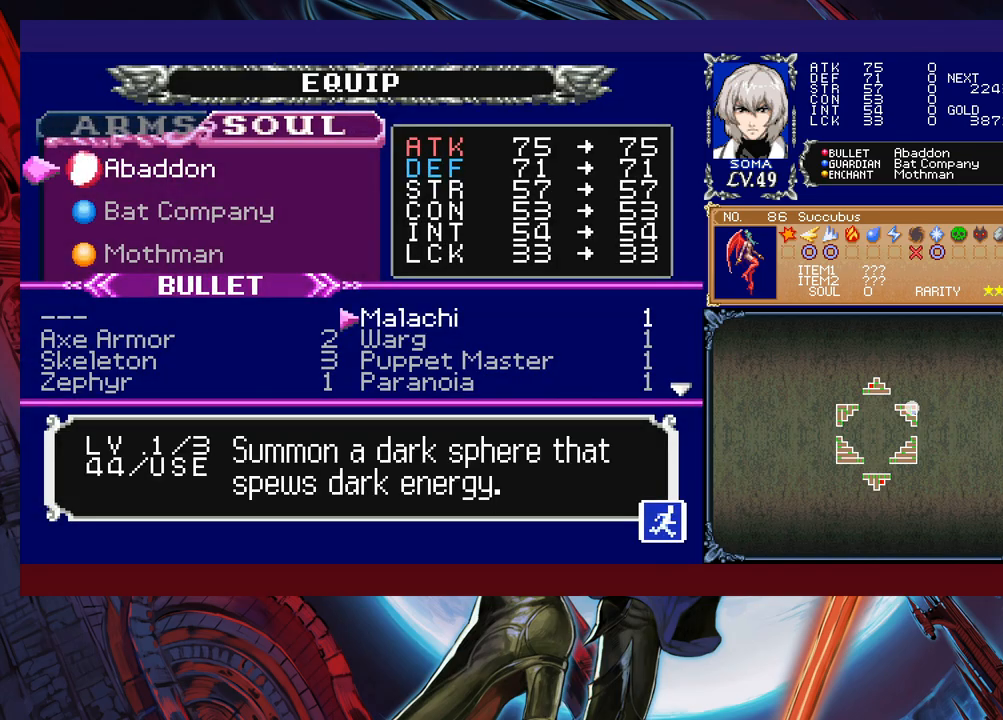
{"buttons": ["R1"], "left_stick": "down-left", "events": [[17, "left_stick", "down"], [83, "left_stick", "center"], [133, "R1", "down"], [183, "left_stick", "down"], [283, "left_stick", "center"], [333, "left_stick", "down"], [433, "left_stick", "center"], [483, "left_stick", "down-left"]]}